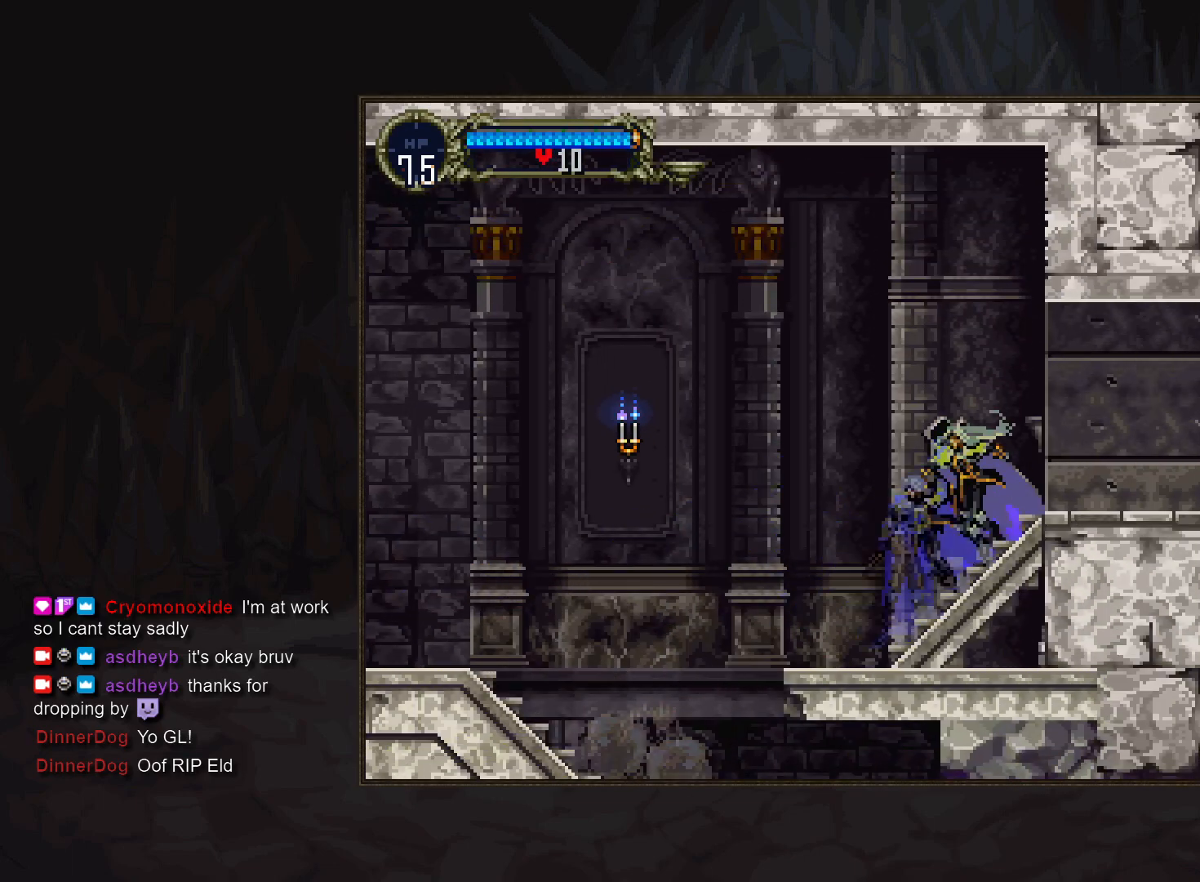
Gameplay with a controller (PlayStation layout); each line is a JSON object with the inputs held at the frame after it. "events" lists button and stick changes between this image and that frame as [ms after this image, input, new state], when the widget could be followed in between. Not read: CIRCLE DPAD_RIGHT L3 R3 START.
{"buttons": [], "events": [[67, "TRIANGLE", "down"], [117, "TRIANGLE", "up"], [417, "TRIANGLE", "down"], [467, "TRIANGLE", "up"]]}
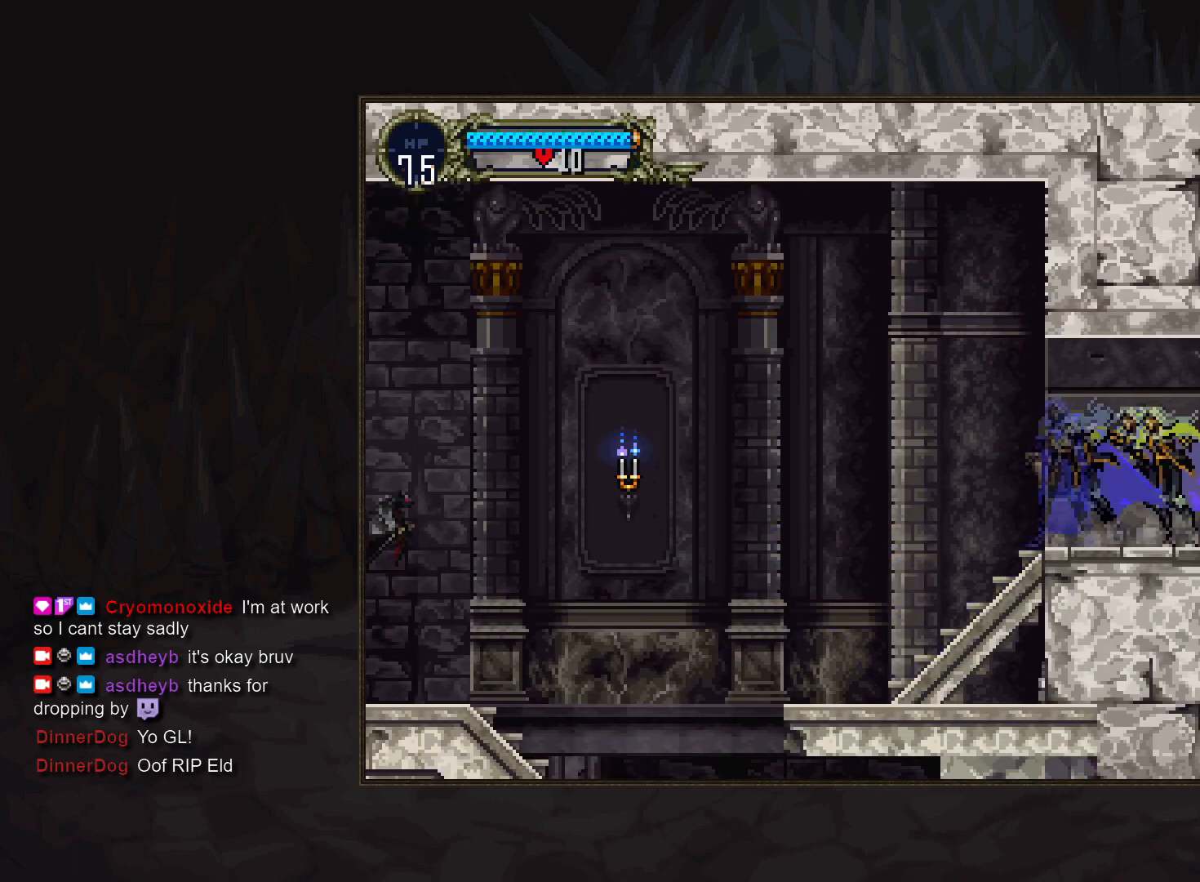
{"buttons": [], "events": [[83, "TRIANGLE", "down"], [133, "TRIANGLE", "up"], [250, "TRIANGLE", "down"], [300, "TRIANGLE", "up"], [433, "TRIANGLE", "down"], [483, "TRIANGLE", "up"]]}
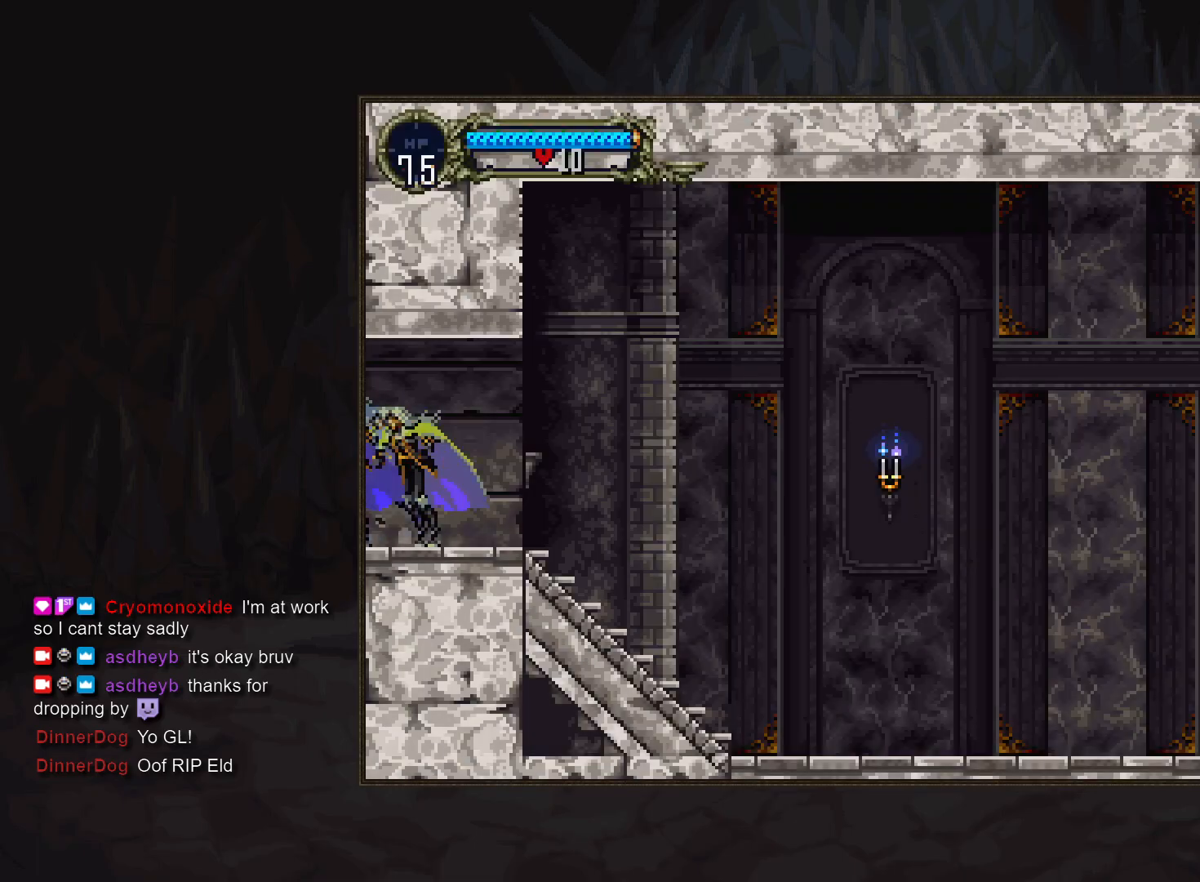
{"buttons": [], "events": [[100, "TRIANGLE", "down"], [167, "TRIANGLE", "up"], [267, "TRIANGLE", "down"], [317, "TRIANGLE", "up"]]}
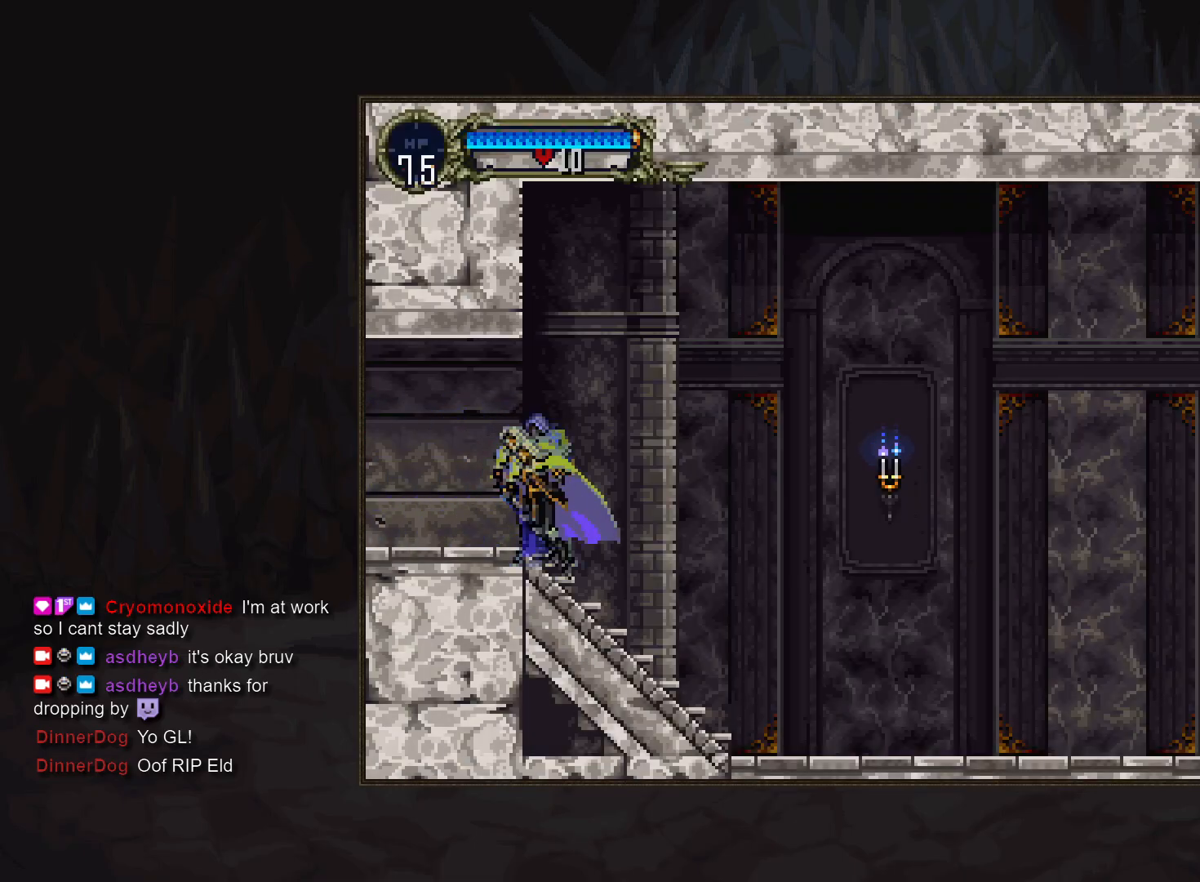
{"buttons": [], "events": [[450, "TRIANGLE", "down"], [500, "TRIANGLE", "up"]]}
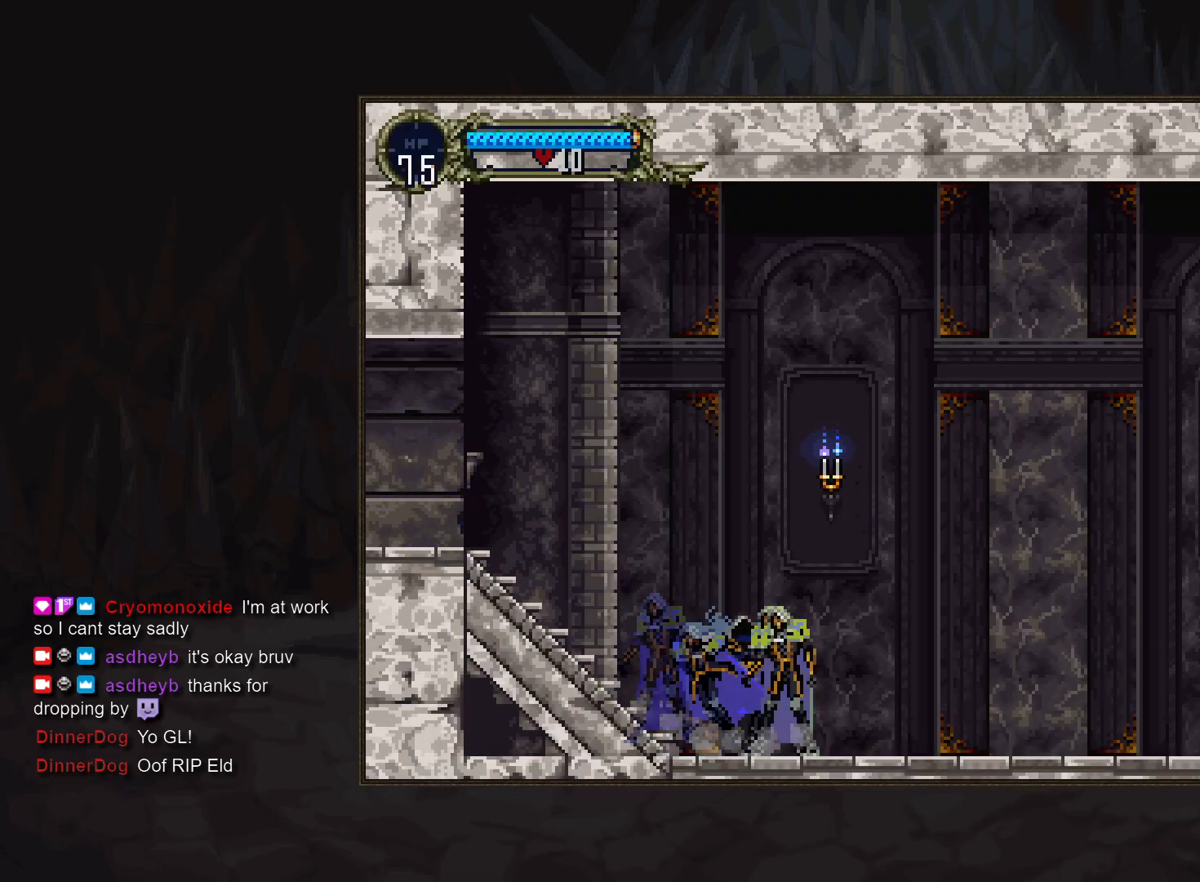
{"buttons": [], "events": [[100, "TRIANGLE", "down"], [150, "TRIANGLE", "up"]]}
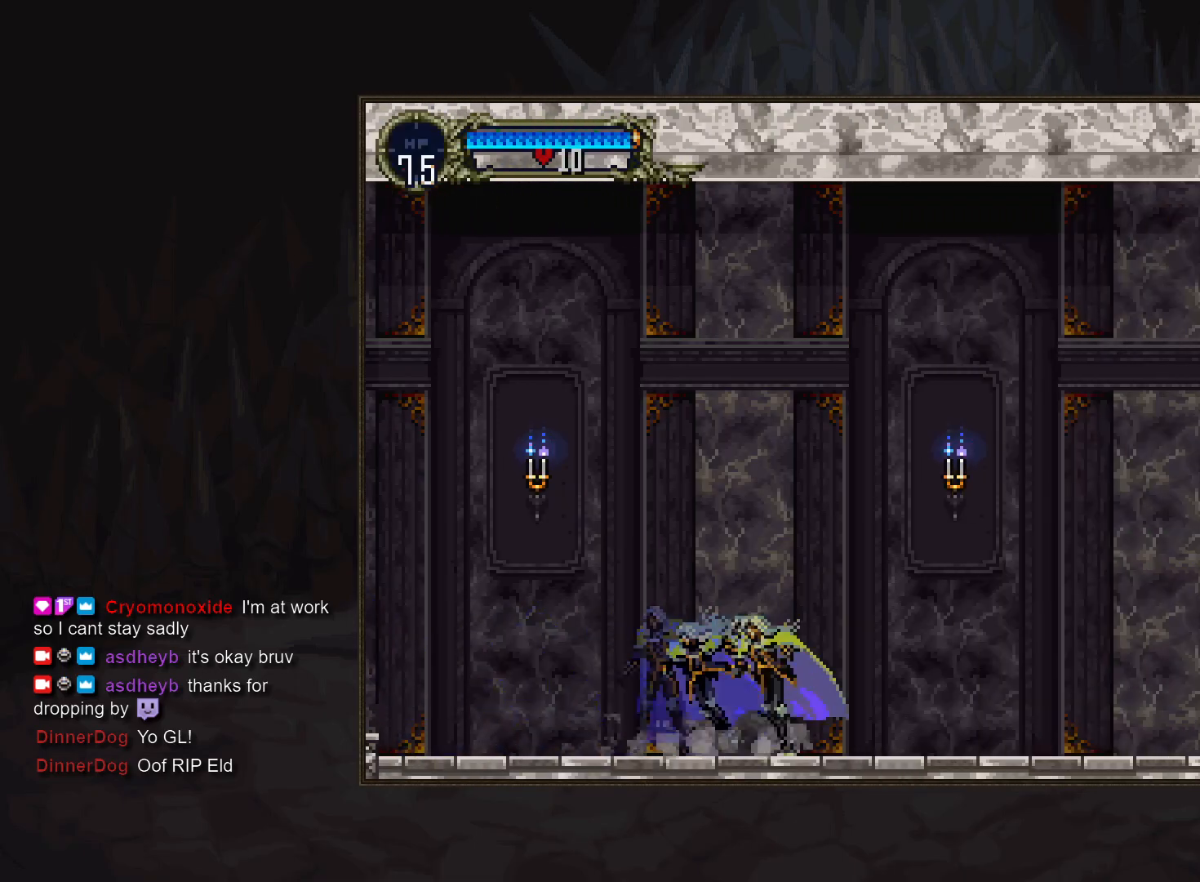
{"buttons": [], "events": [[267, "TRIANGLE", "down"], [317, "TRIANGLE", "up"], [433, "TRIANGLE", "down"], [483, "TRIANGLE", "up"]]}
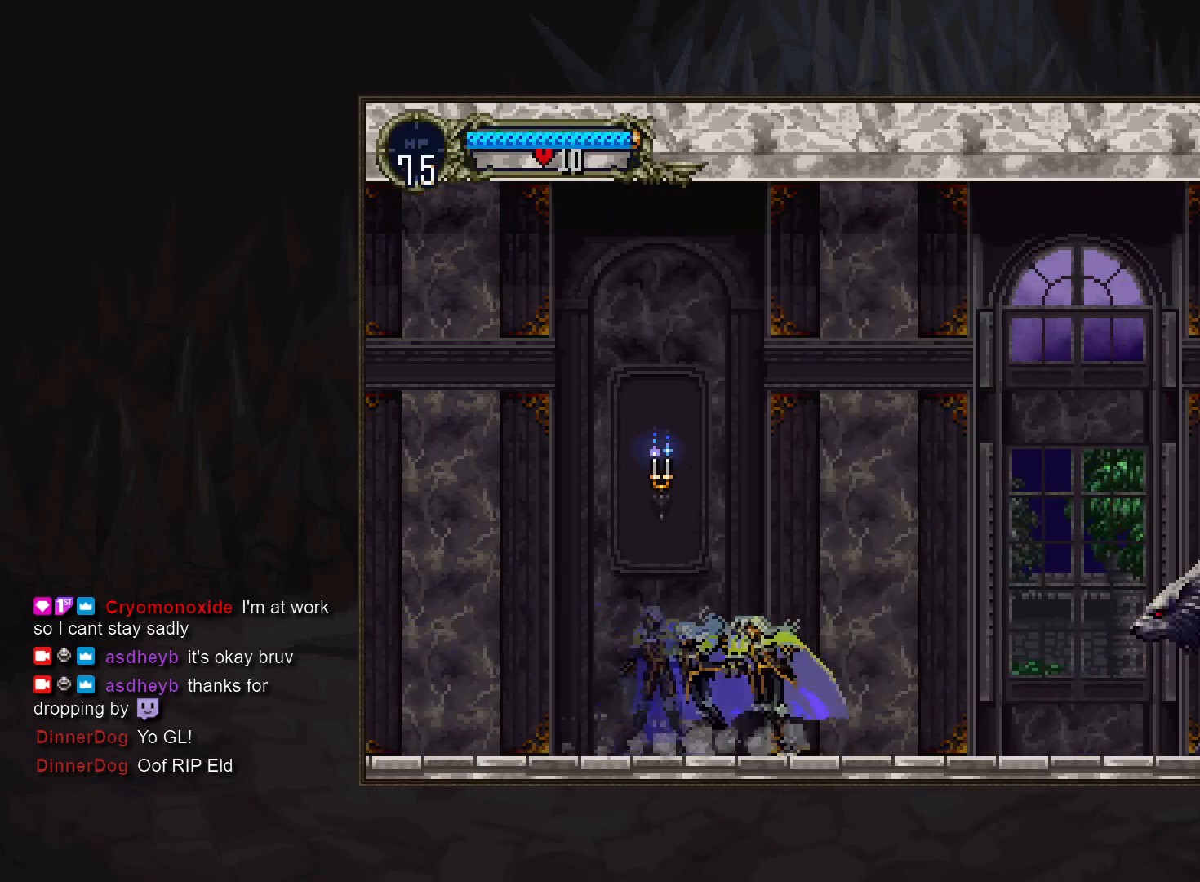
{"buttons": [], "events": [[100, "TRIANGLE", "down"], [150, "TRIANGLE", "up"], [450, "CROSS", "down"], [483, "CROSS", "up"]]}
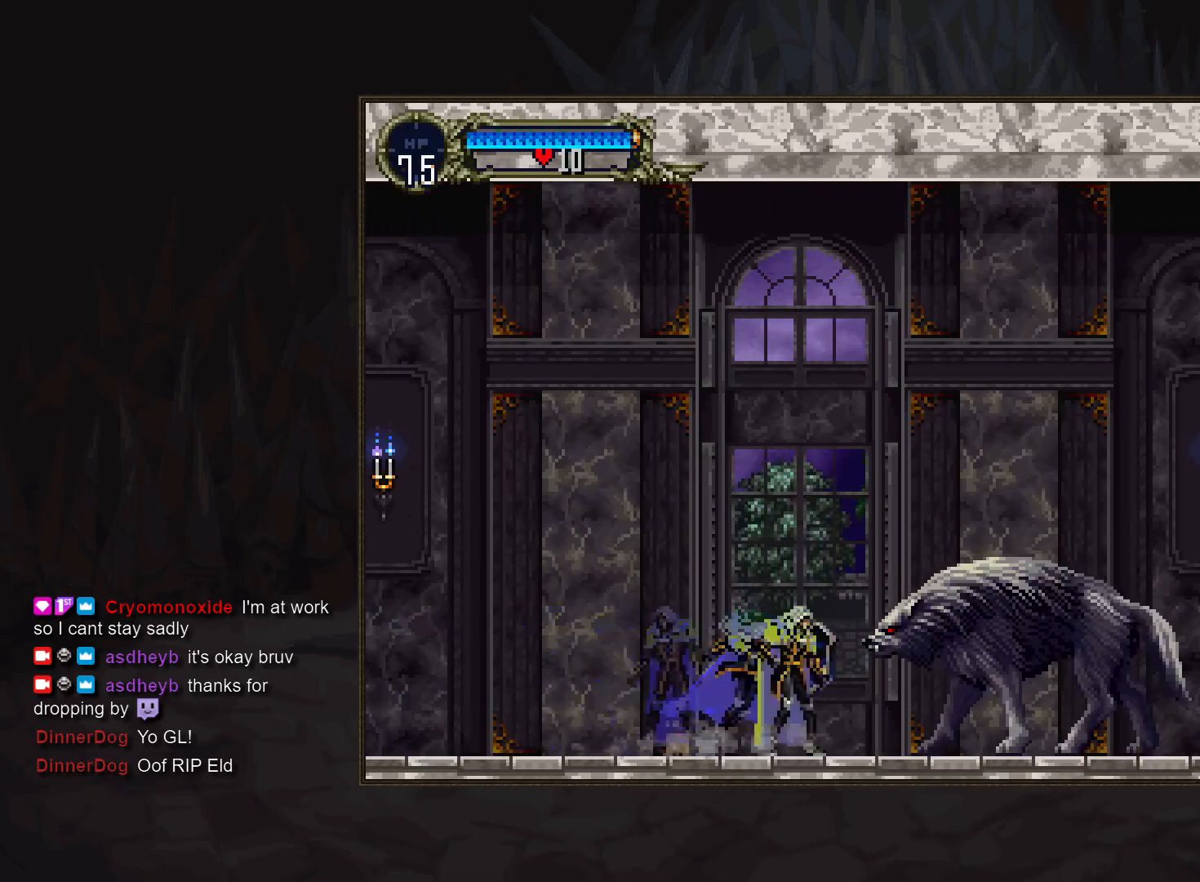
{"buttons": [], "events": [[83, "SQUARE", "down"], [150, "SQUARE", "up"], [267, "DPAD_LEFT", "down"], [350, "TRIANGLE", "down"], [417, "DPAD_LEFT", "up"], [417, "TRIANGLE", "up"]]}
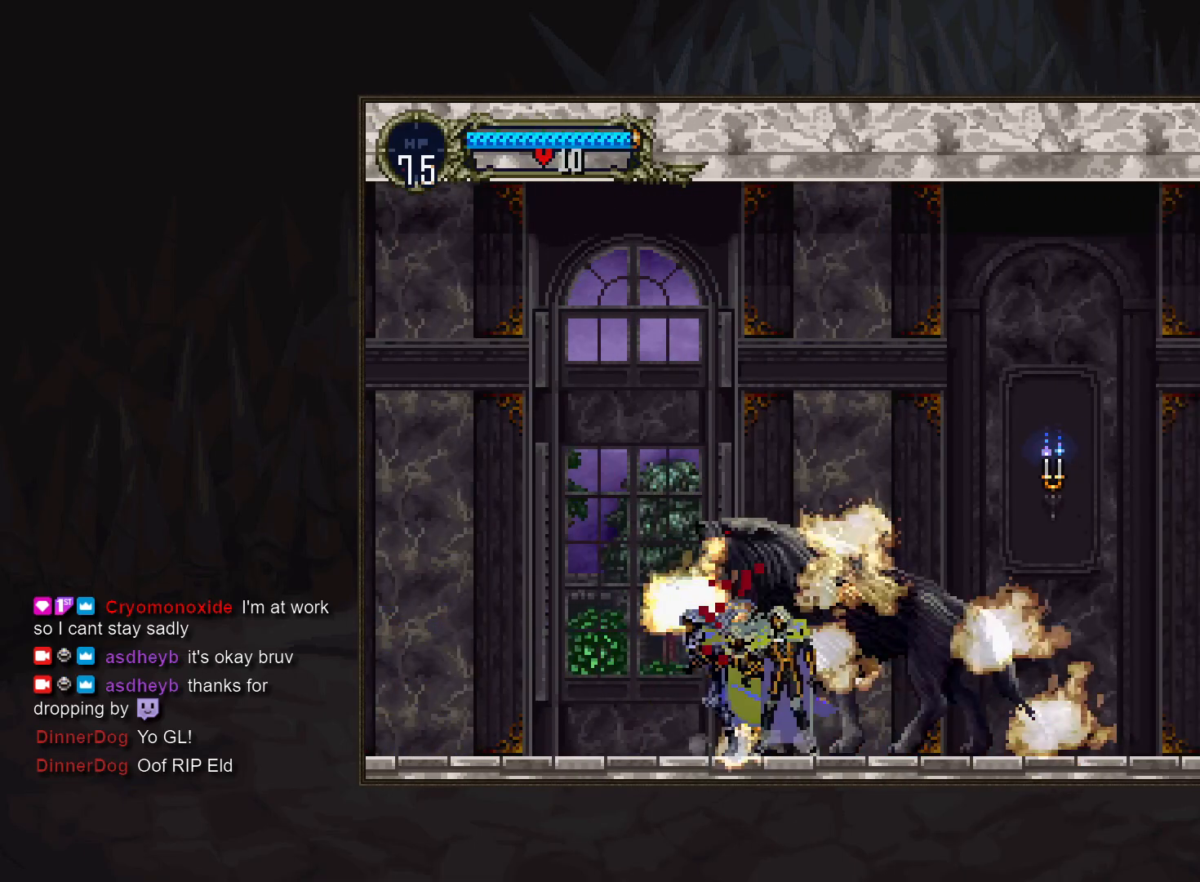
{"buttons": ["TRIANGLE"], "events": [[150, "TRIANGLE", "down"], [200, "TRIANGLE", "up"], [300, "TRIANGLE", "down"], [367, "TRIANGLE", "up"], [467, "TRIANGLE", "down"]]}
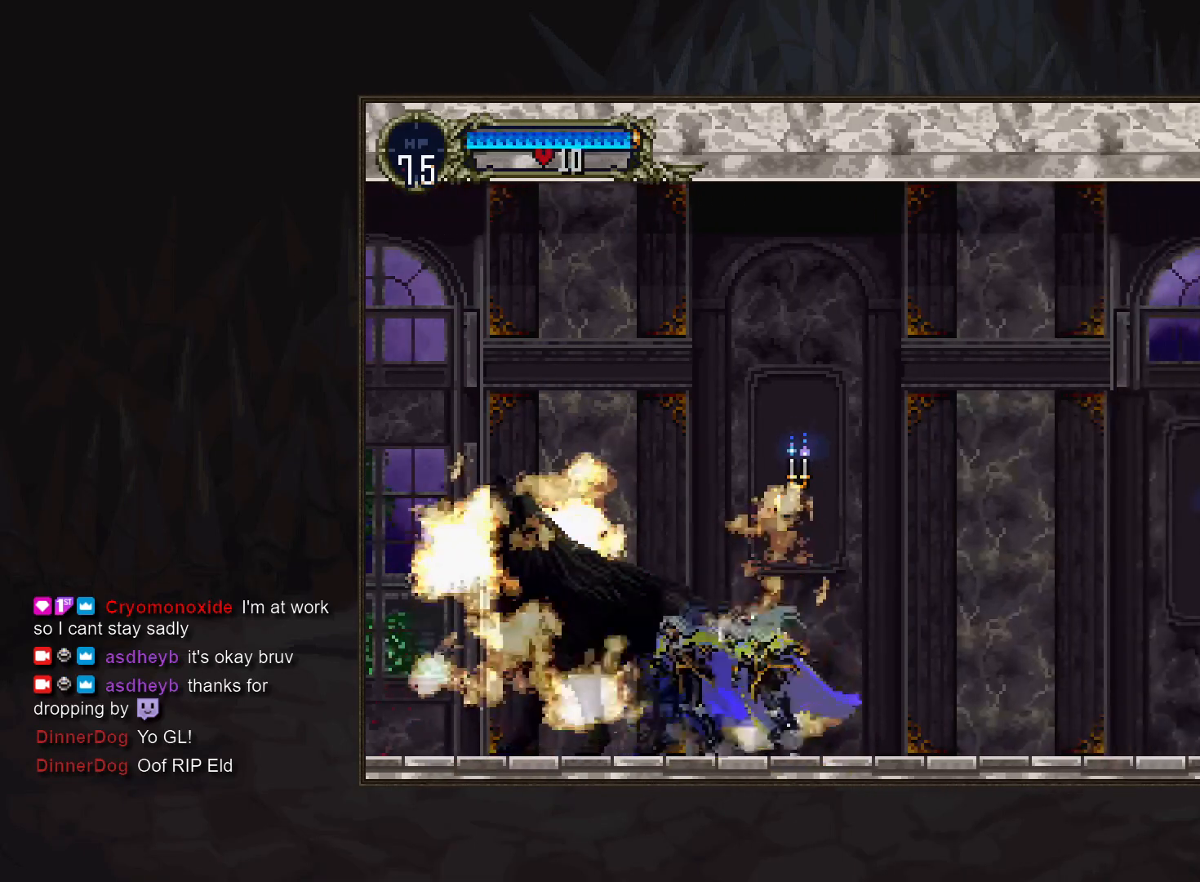
{"buttons": ["TRIANGLE"], "events": [[33, "TRIANGLE", "up"], [483, "TRIANGLE", "down"]]}
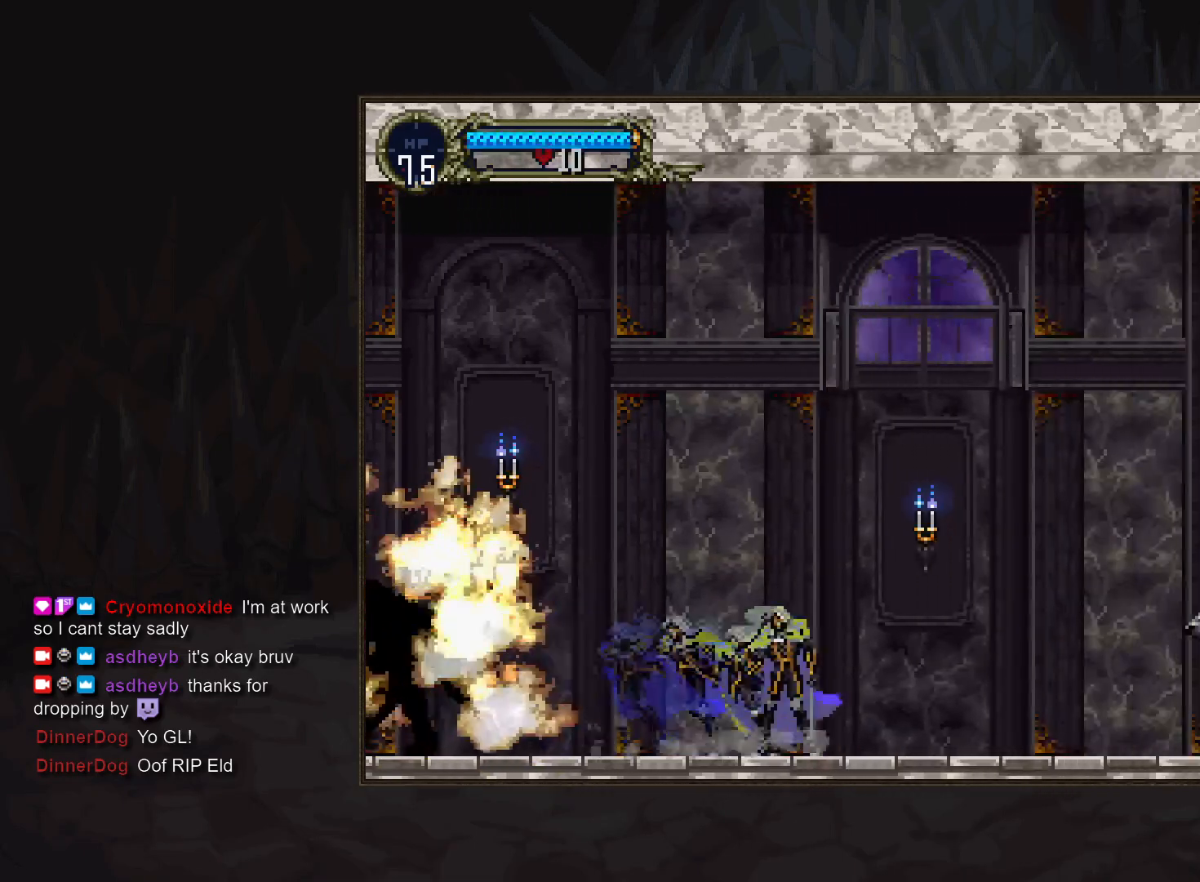
{"buttons": ["CROSS"], "events": [[33, "TRIANGLE", "up"], [150, "TRIANGLE", "down"], [200, "TRIANGLE", "up"], [317, "TRIANGLE", "down"], [367, "TRIANGLE", "up"], [500, "CROSS", "down"]]}
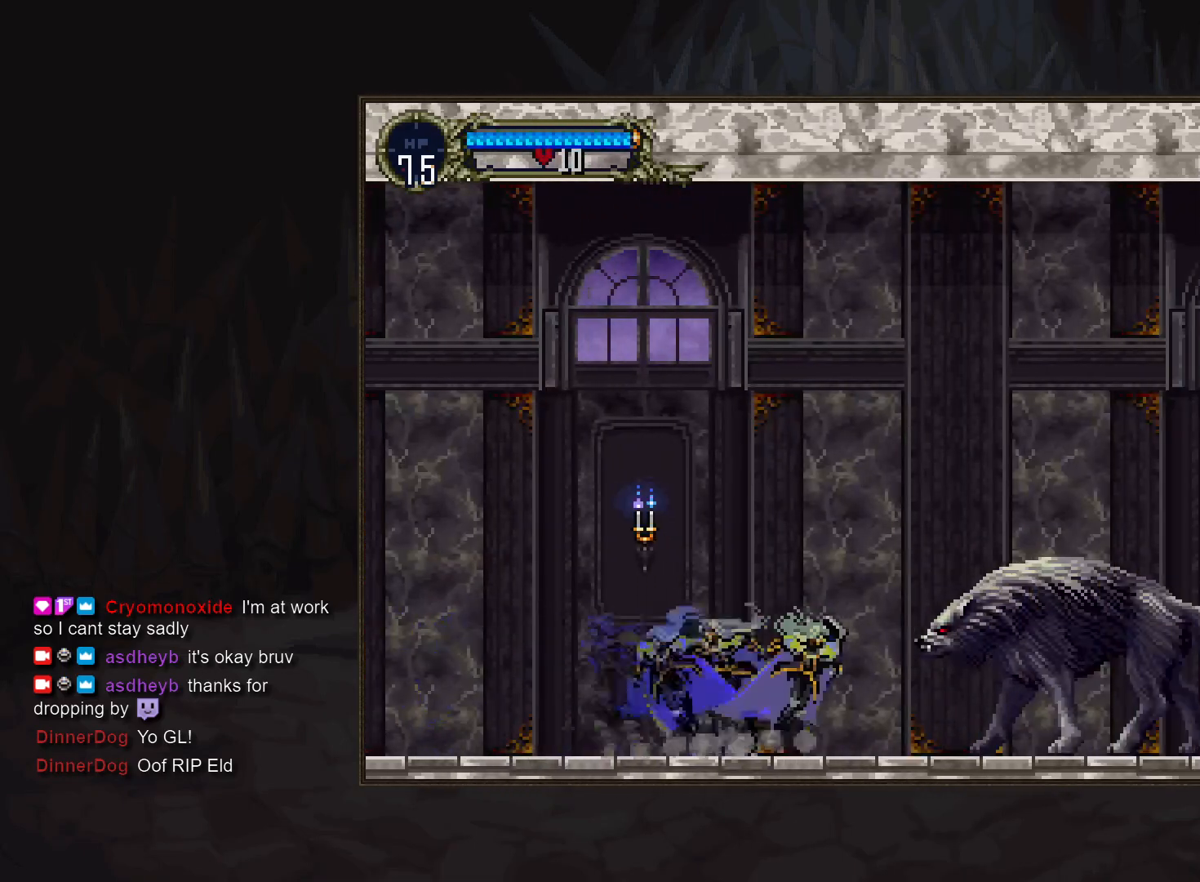
{"buttons": ["TRIANGLE", "DPAD_LEFT"], "events": [[50, "CROSS", "up"], [150, "SQUARE", "down"], [217, "SQUARE", "up"], [350, "DPAD_LEFT", "down"], [433, "TRIANGLE", "down"]]}
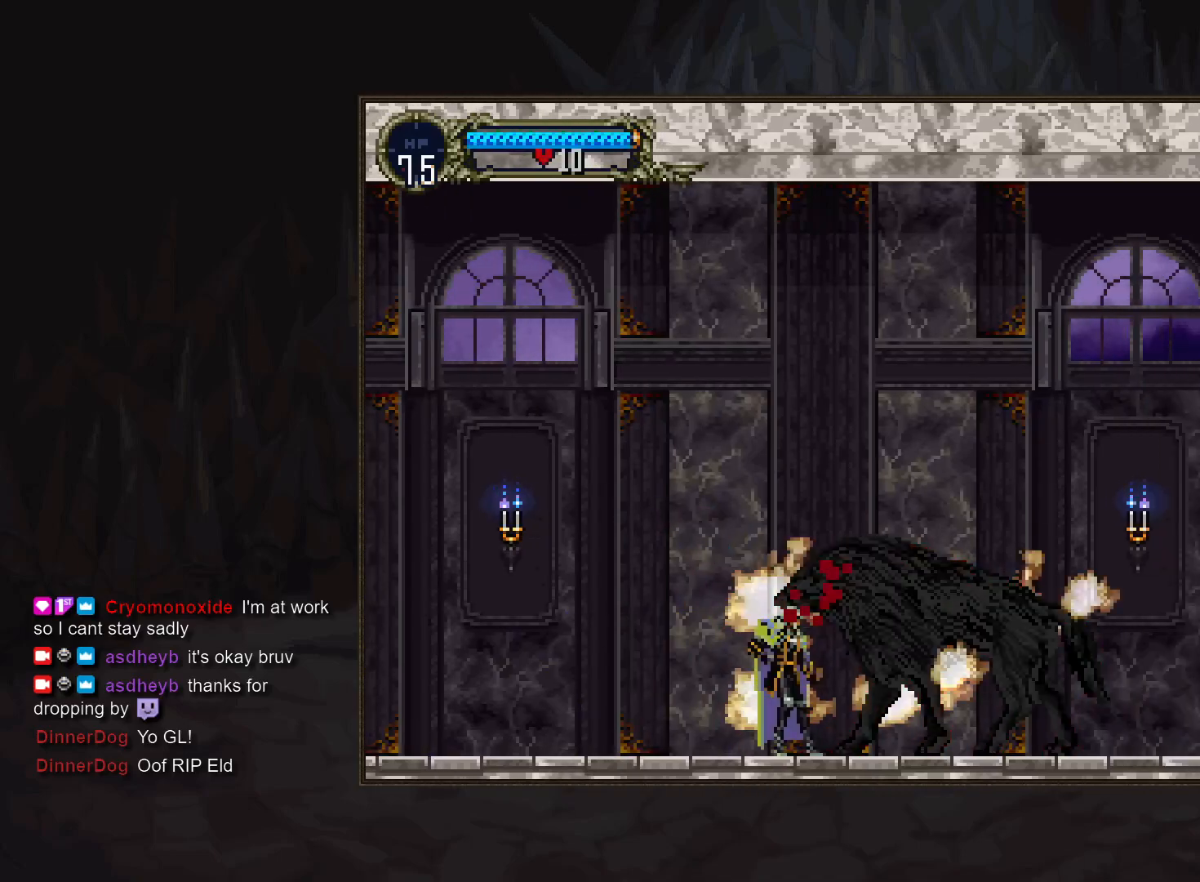
{"buttons": [], "events": [[17, "DPAD_LEFT", "up"], [17, "TRIANGLE", "up"], [83, "TRIANGLE", "down"], [150, "TRIANGLE", "up"], [250, "TRIANGLE", "down"], [300, "TRIANGLE", "up"], [400, "TRIANGLE", "down"], [450, "TRIANGLE", "up"]]}
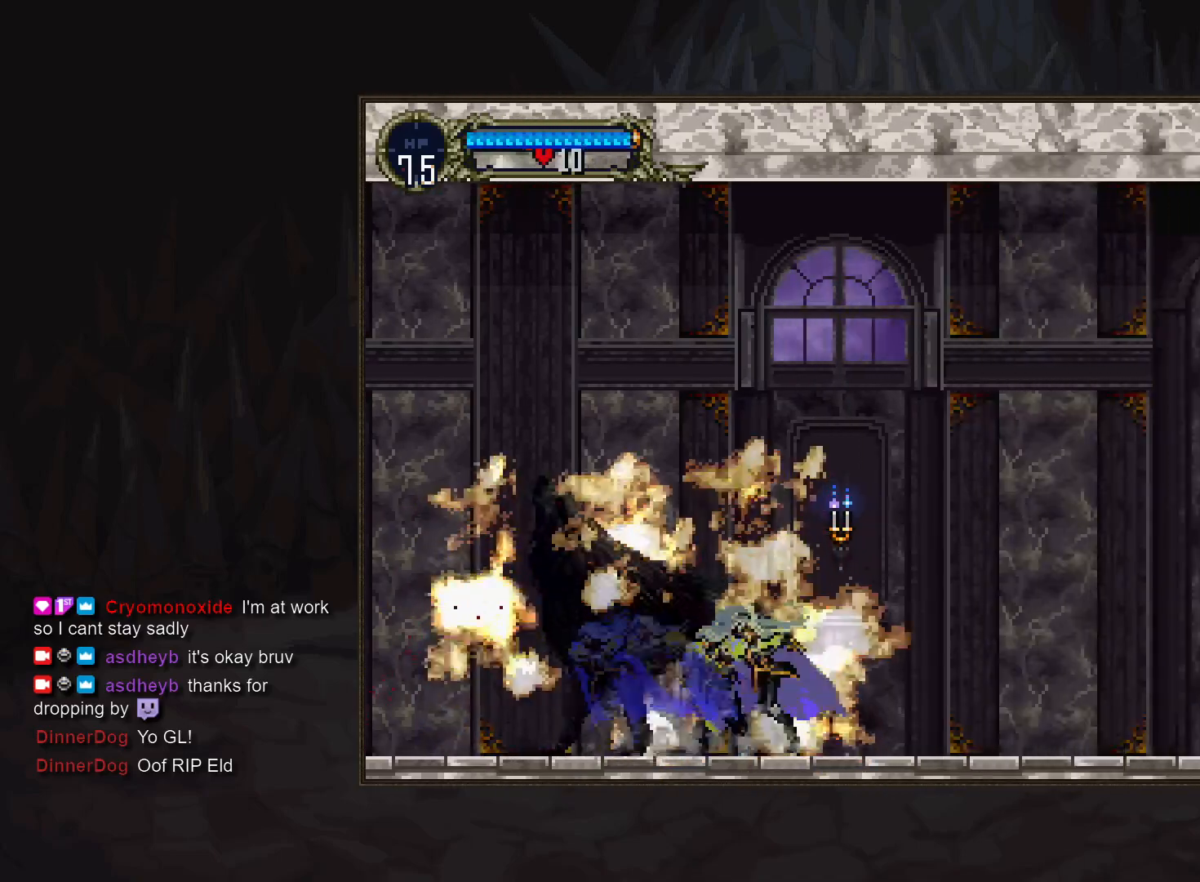
{"buttons": [], "events": [[233, "TRIANGLE", "down"], [283, "TRIANGLE", "up"], [400, "TRIANGLE", "down"], [450, "TRIANGLE", "up"]]}
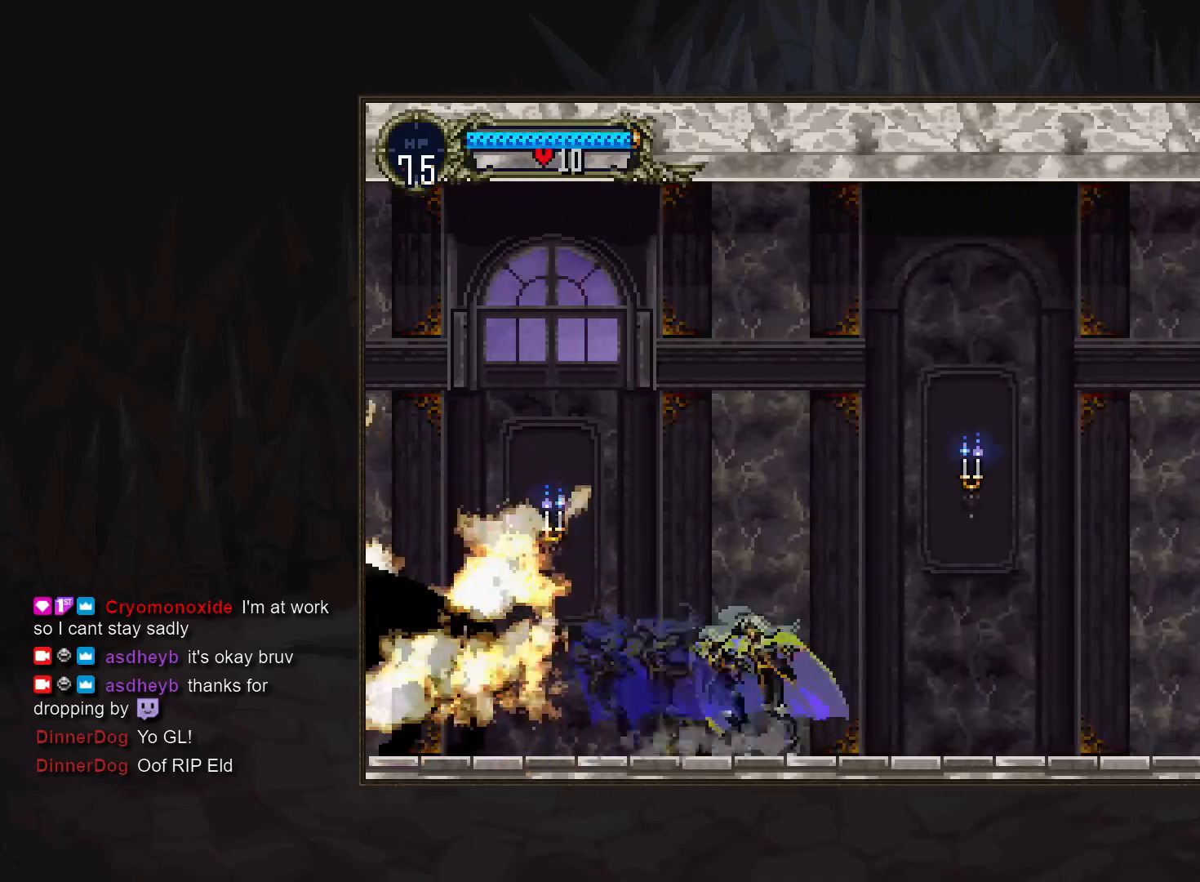
{"buttons": [], "events": [[67, "TRIANGLE", "down"], [117, "TRIANGLE", "up"], [400, "TRIANGLE", "down"], [467, "TRIANGLE", "up"]]}
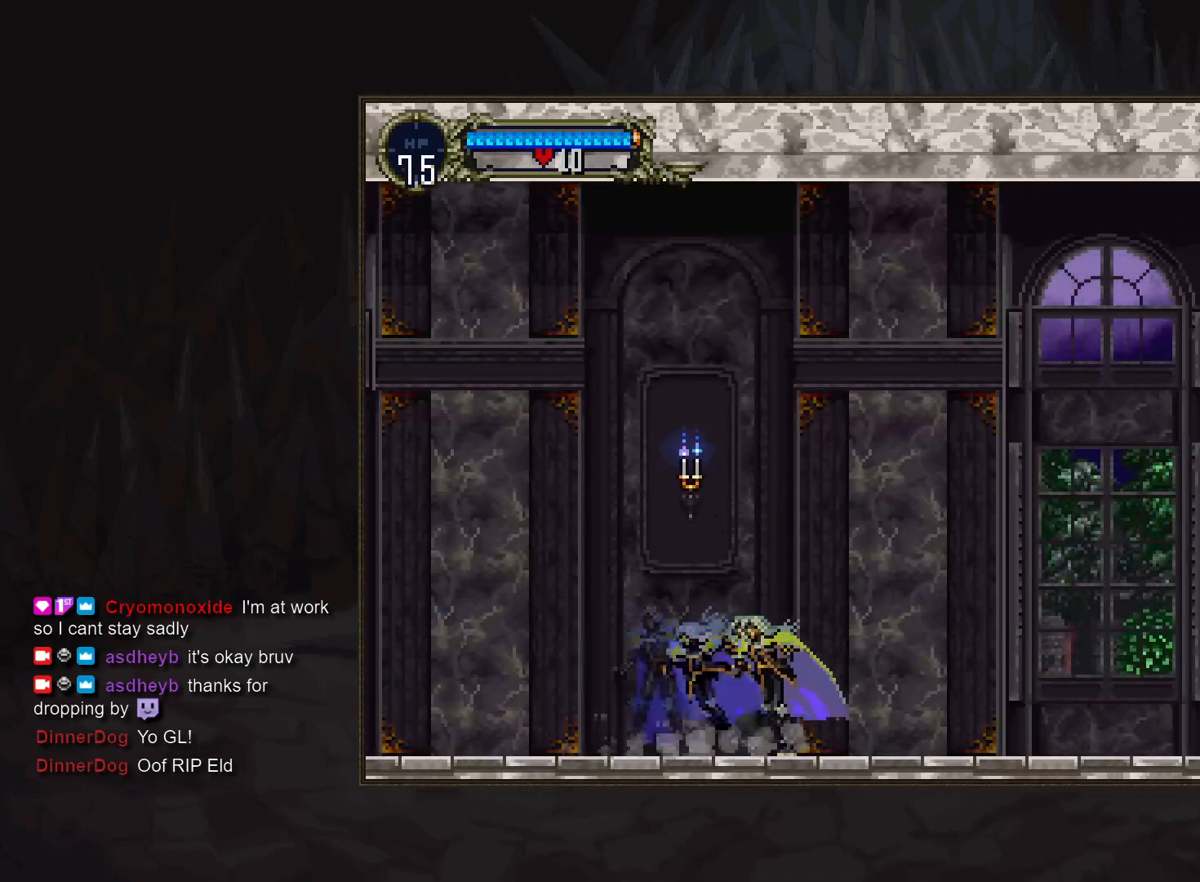
{"buttons": [], "events": [[67, "TRIANGLE", "down"], [133, "TRIANGLE", "up"], [250, "TRIANGLE", "down"], [300, "TRIANGLE", "up"], [450, "TRIANGLE", "down"], [500, "TRIANGLE", "up"]]}
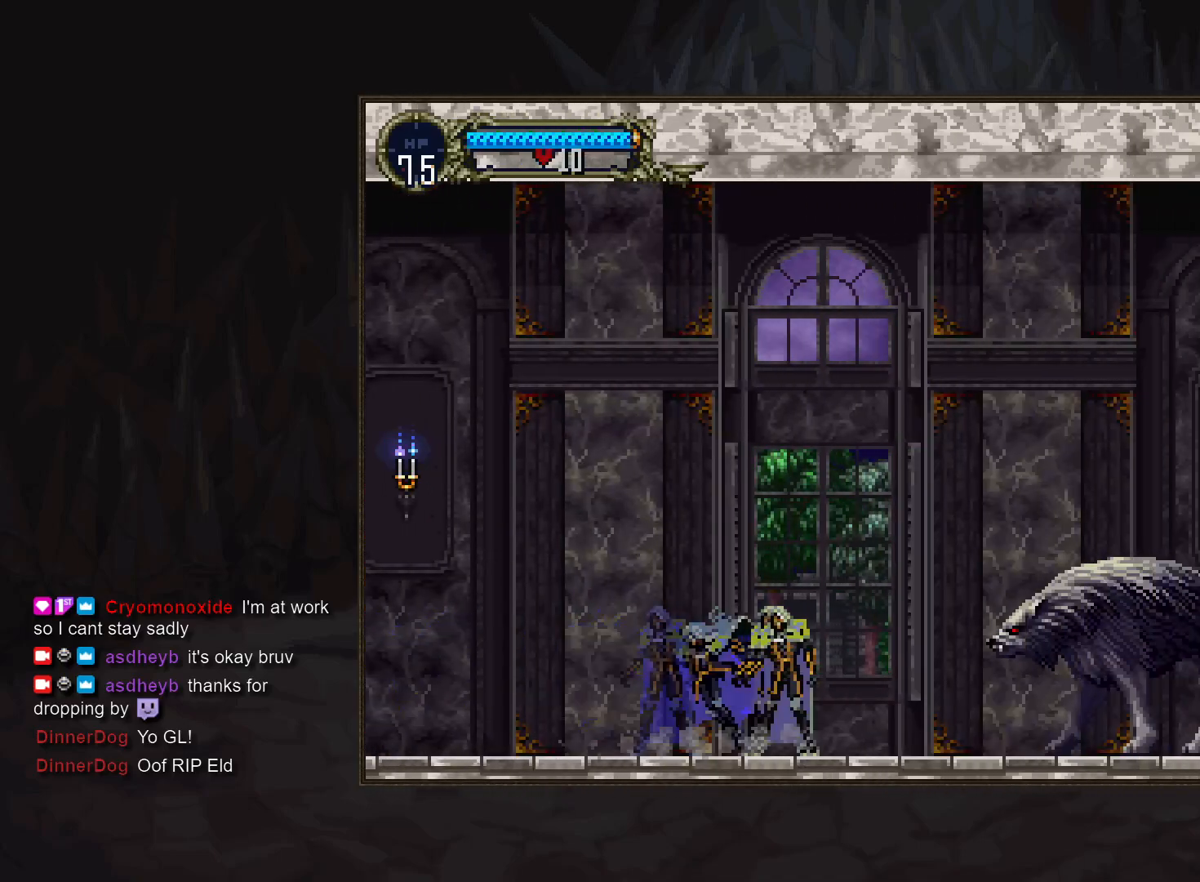
{"buttons": [], "events": [[133, "CROSS", "down"], [183, "CROSS", "up"], [283, "SQUARE", "down"], [350, "SQUARE", "up"]]}
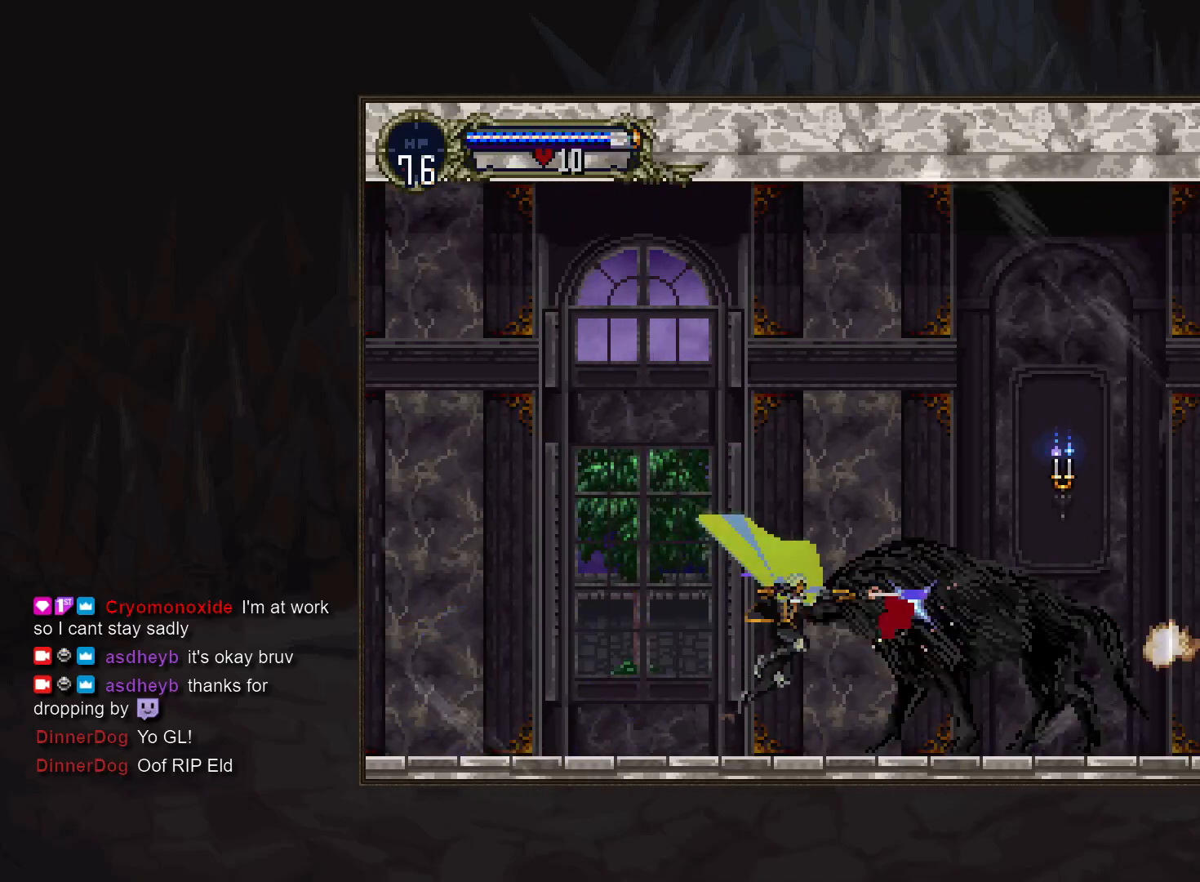
{"buttons": [], "events": []}
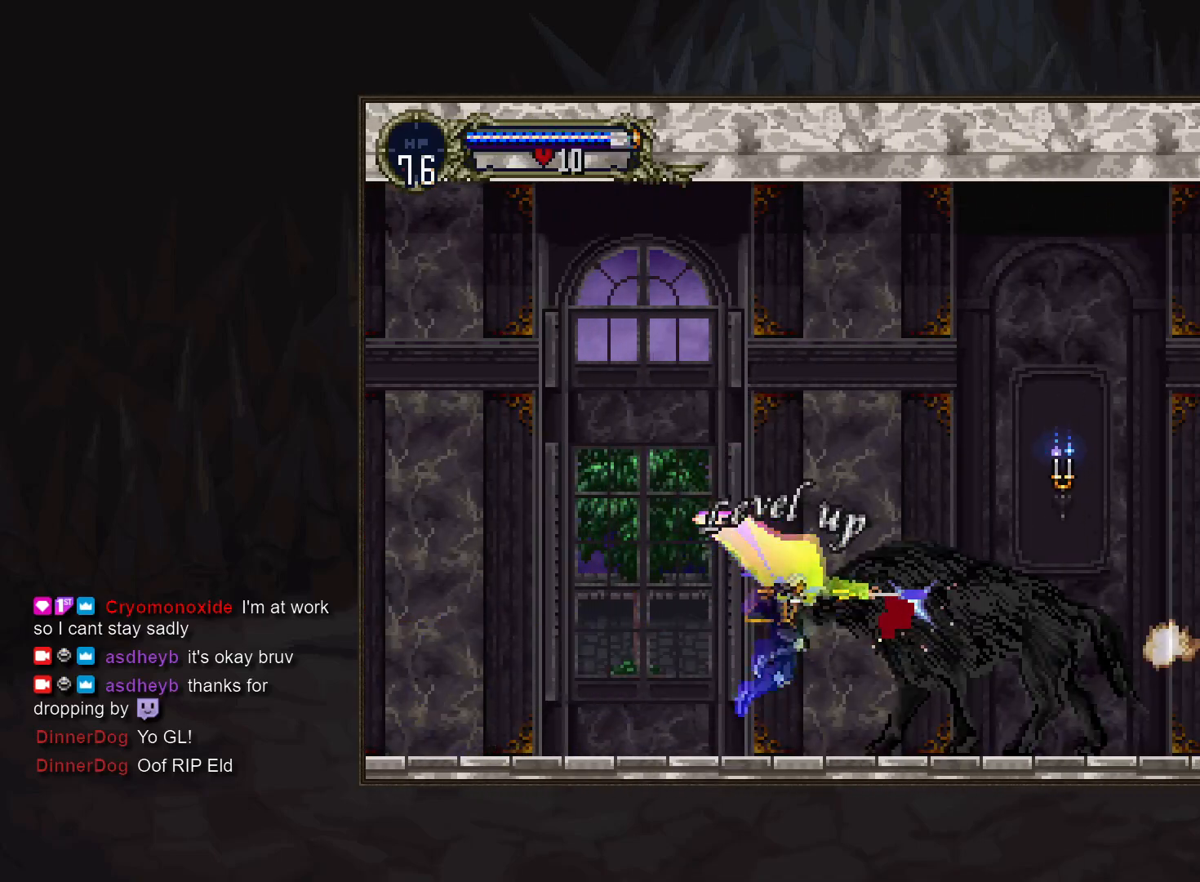
{"buttons": [], "events": []}
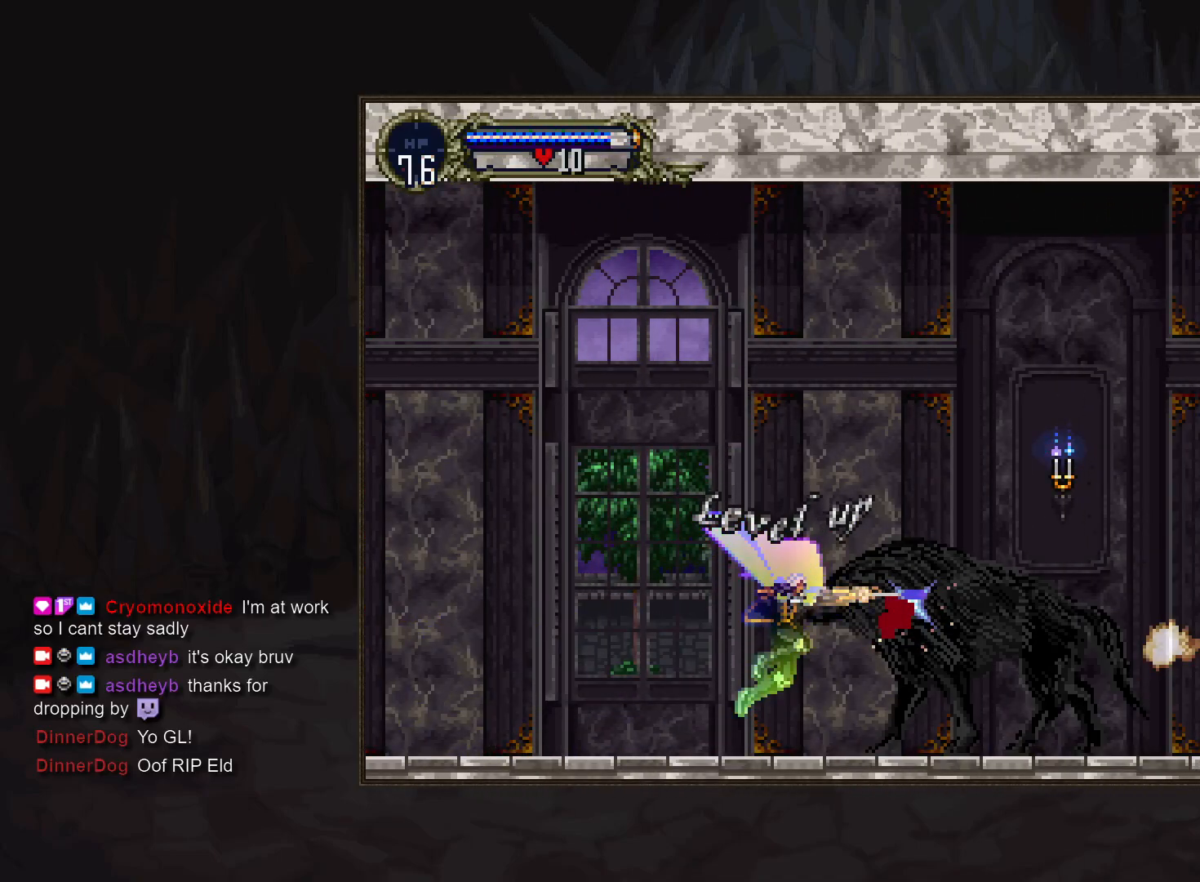
{"buttons": [], "events": []}
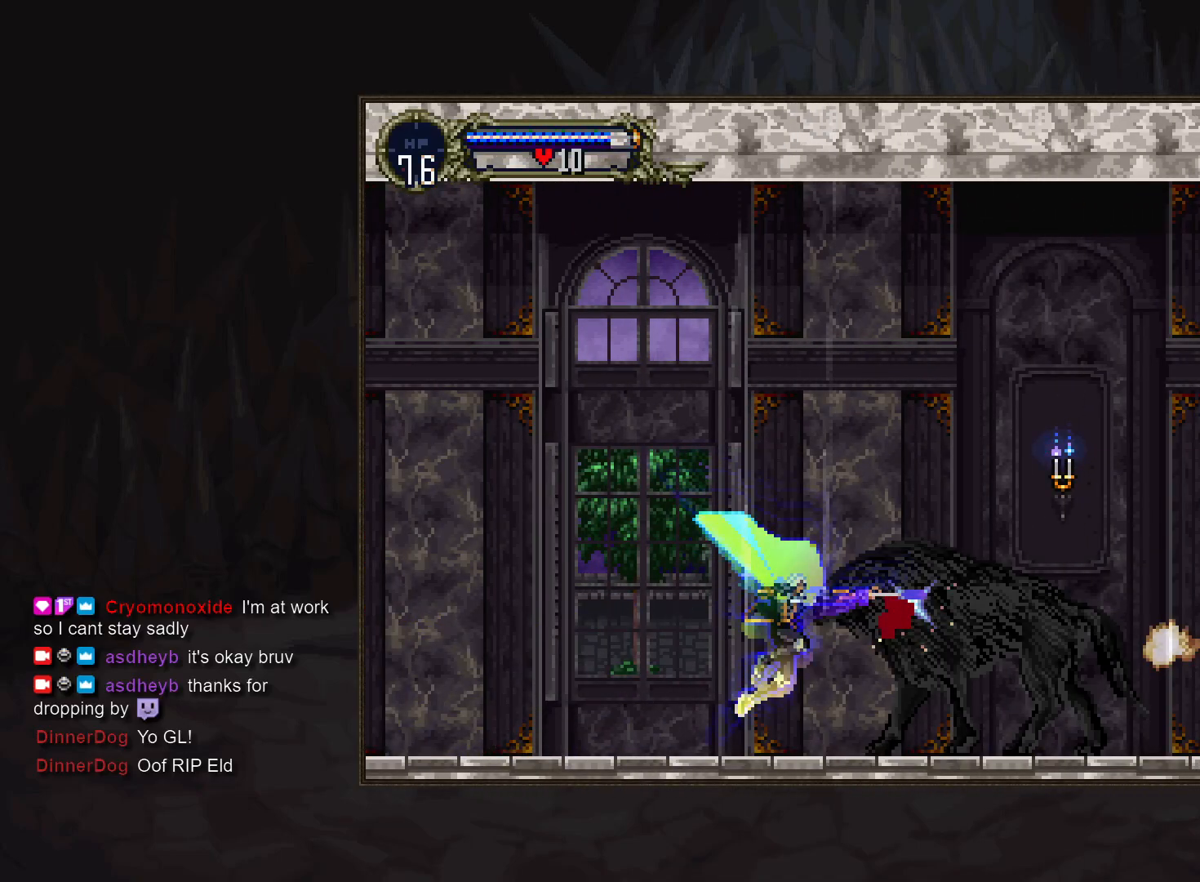
{"buttons": [], "events": [[133, "DPAD_LEFT", "down"], [233, "TRIANGLE", "down"], [300, "TRIANGLE", "up"], [333, "DPAD_LEFT", "up"], [383, "TRIANGLE", "down"], [433, "TRIANGLE", "up"]]}
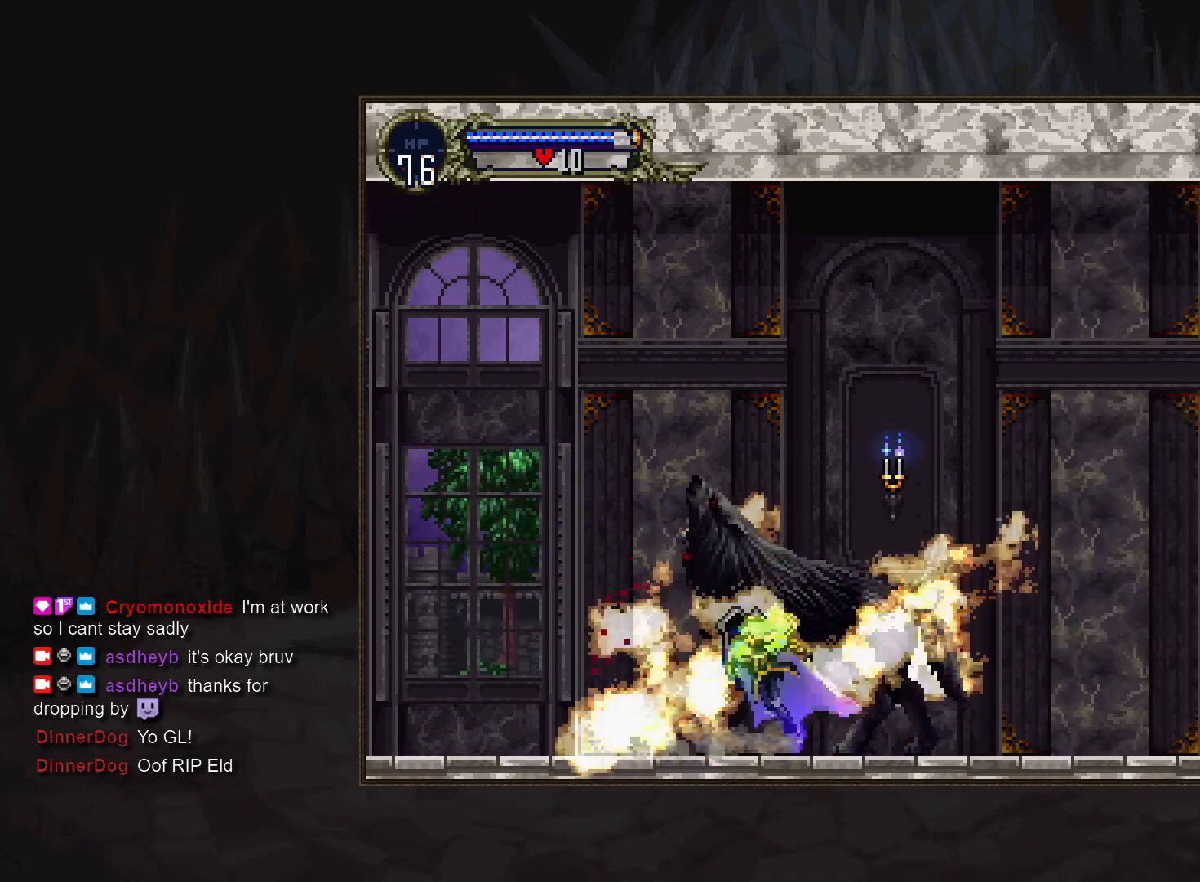
{"buttons": [], "events": [[33, "TRIANGLE", "down"], [100, "TRIANGLE", "up"], [183, "TRIANGLE", "down"], [250, "TRIANGLE", "up"]]}
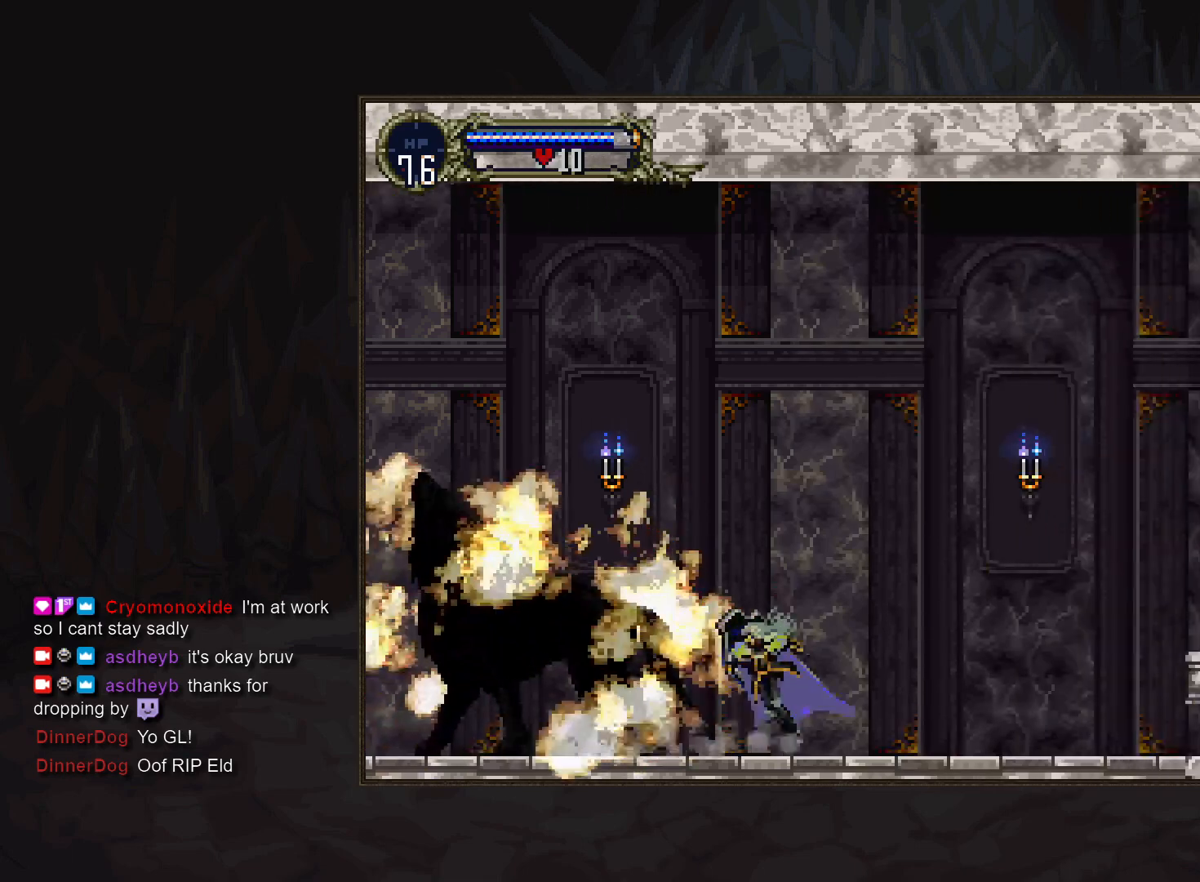
{"buttons": [], "events": [[33, "TRIANGLE", "down"], [83, "TRIANGLE", "up"], [200, "TRIANGLE", "down"], [250, "TRIANGLE", "up"], [433, "CROSS", "down"], [483, "CROSS", "up"]]}
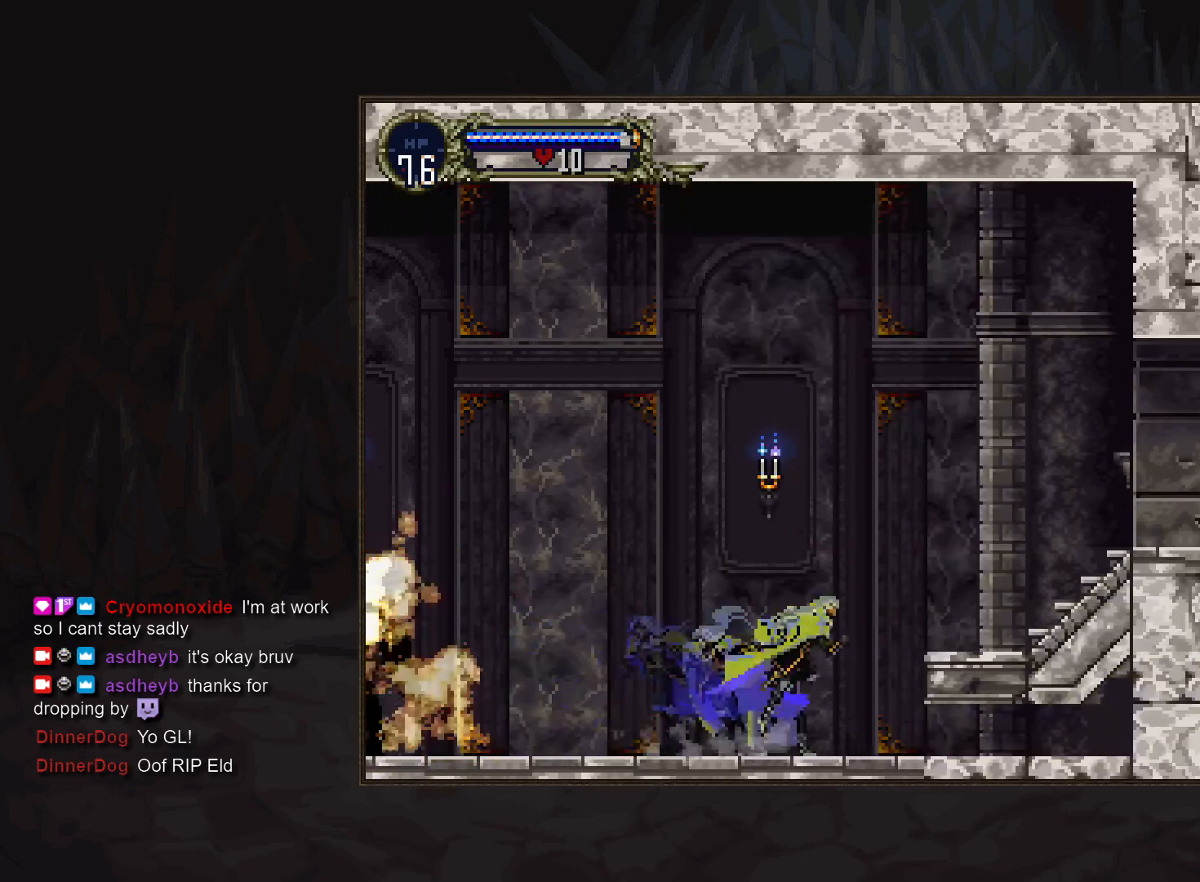
{"buttons": [], "events": [[17, "DPAD_DOWN", "down"], [100, "SQUARE", "down"], [150, "SQUARE", "up"], [217, "DPAD_DOWN", "up"]]}